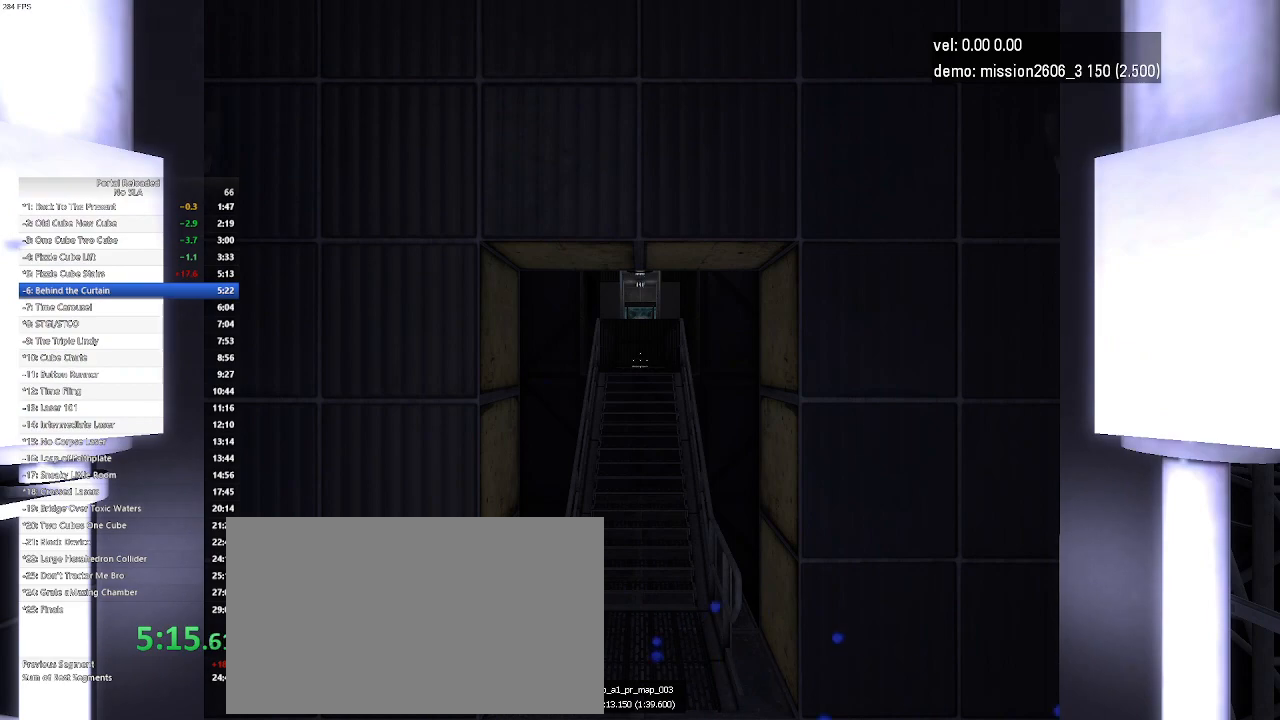
Gameplay with keyboard and mouse; each line is a JSON object with the keys and mouse buttons held at the frame after it. "events" lists presses ("down") and releases ("up") of "down", "duck", "jump", "left", "right", "up", "use", "mouse_left" and "mouse_right" between this image and that frame as [ms after this image, input, new state], when the widget could be followed in between. "mouse_left", "mouse_right" = the "left", "right" buttons of the "mouse" list. No other keys are recorded. Key names are as the overlay labels them; some are game actions (e.g. jump) rather than physical keys. Not read: mouse_move.
{"keys": ["up"], "mouse": [], "events": [[500, "up", "down"]]}
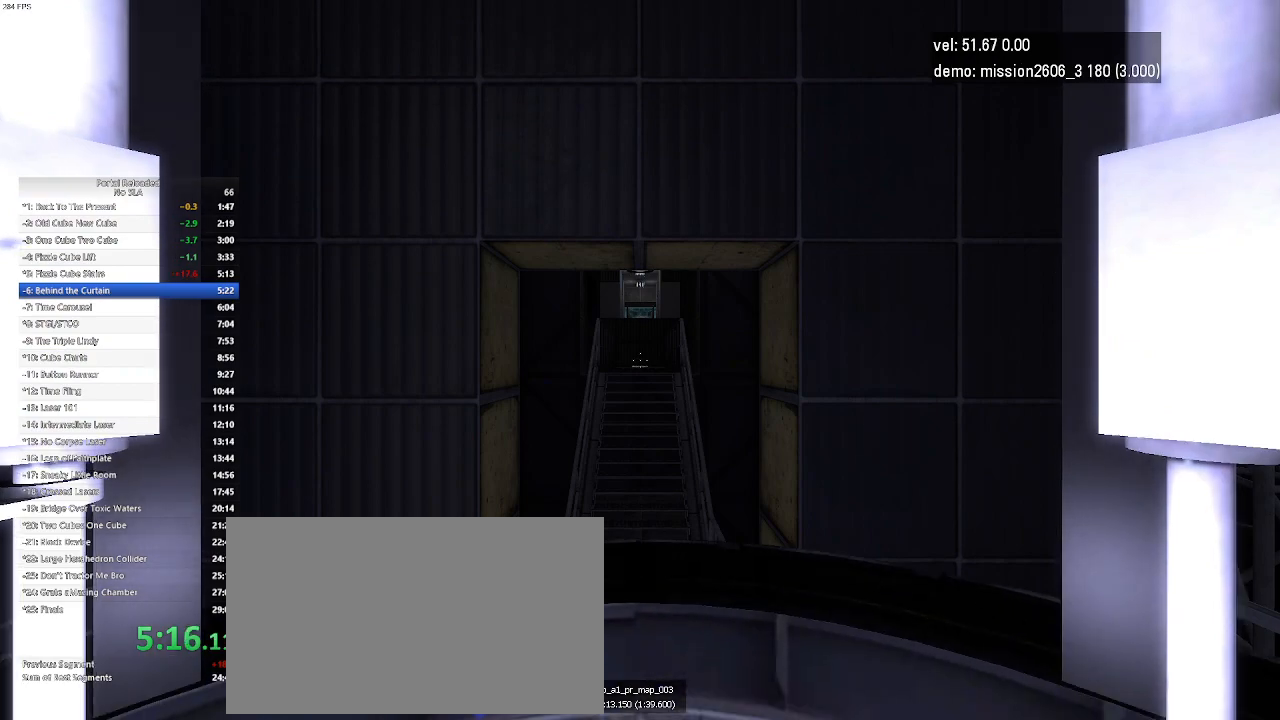
{"keys": ["up"], "mouse": [], "events": [[300, "right", "down"], [500, "right", "up"]]}
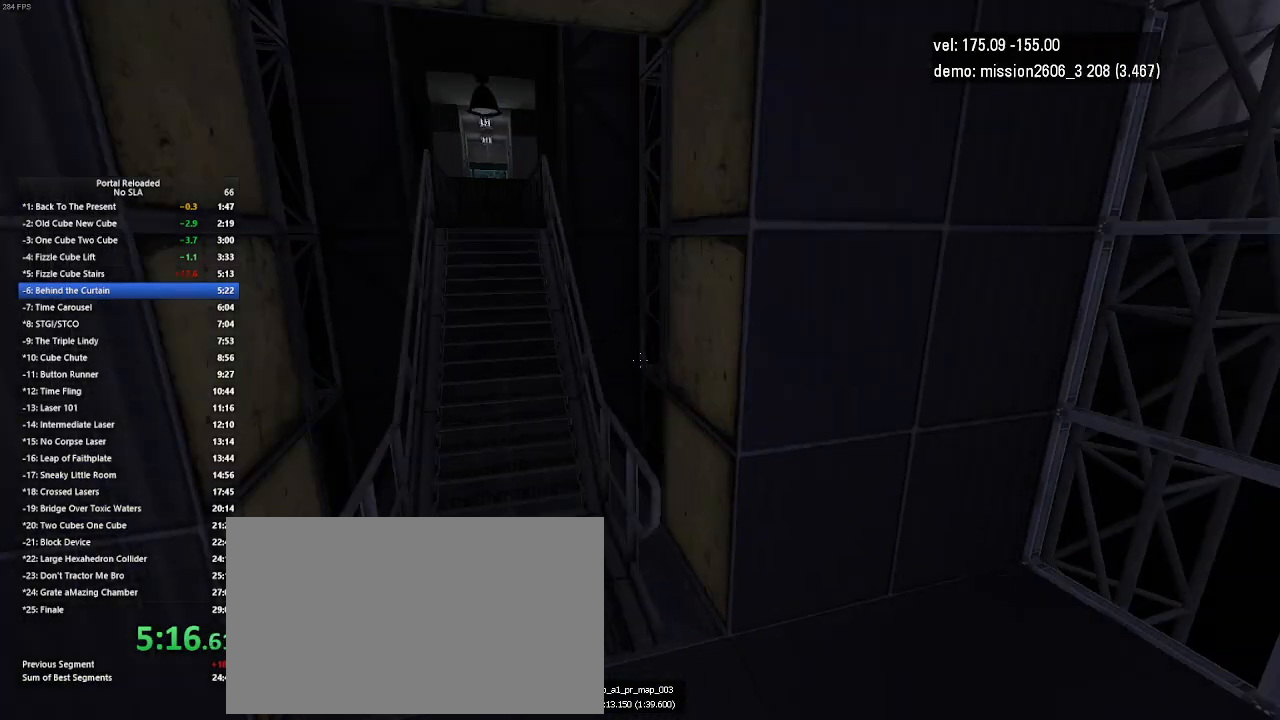
{"keys": ["up"], "mouse": [], "events": [[200, "left", "down"], [500, "left", "up"]]}
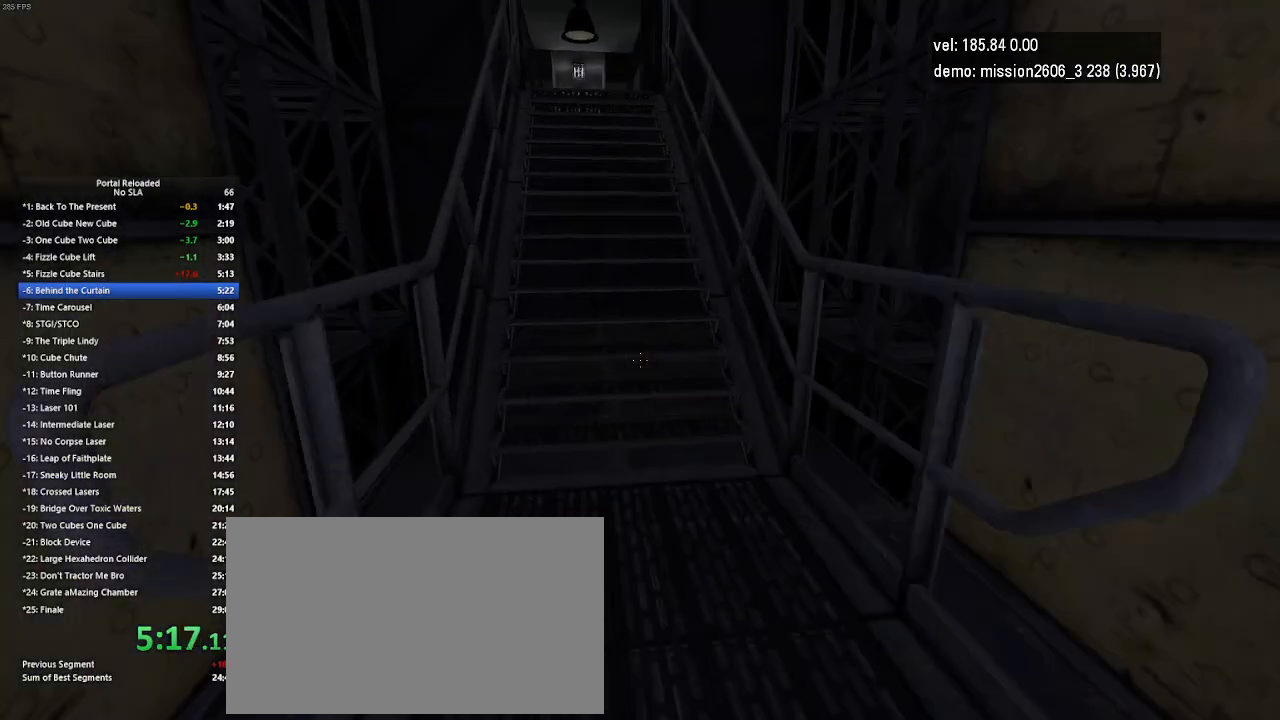
{"keys": ["right", "up"], "mouse": [], "events": [[167, "right", "down"]]}
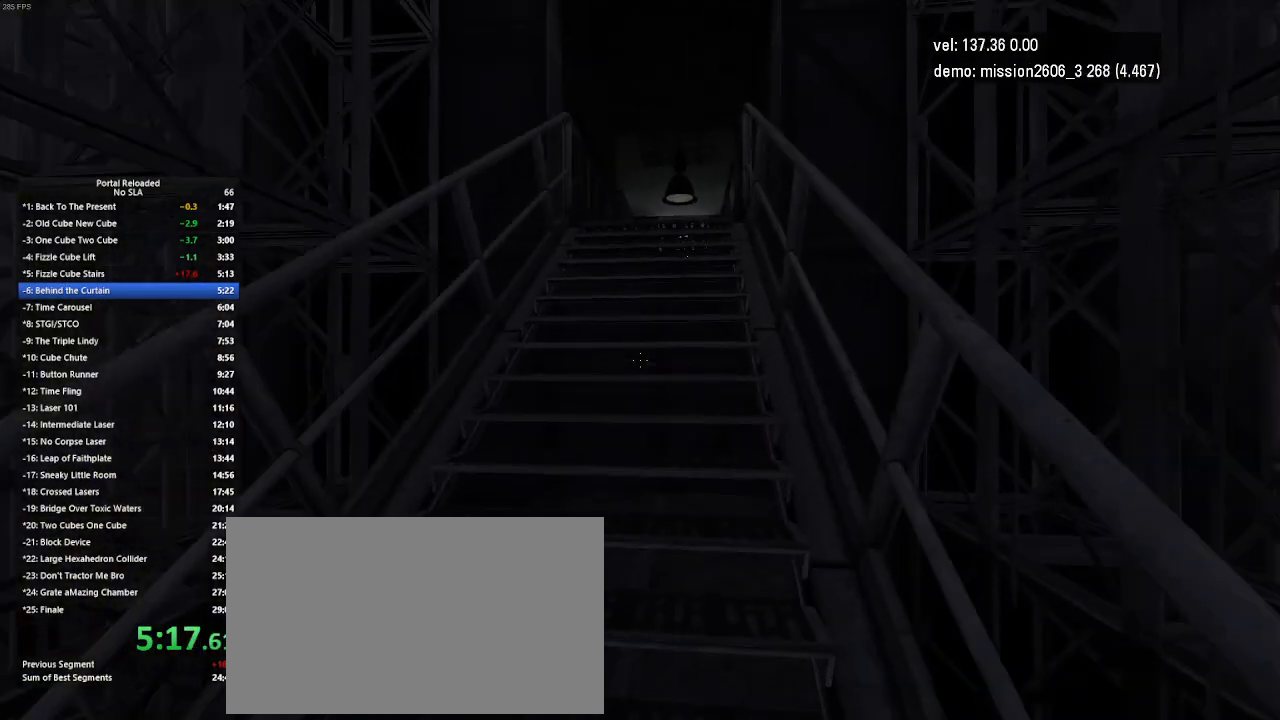
{"keys": ["right", "up"], "mouse": [], "events": []}
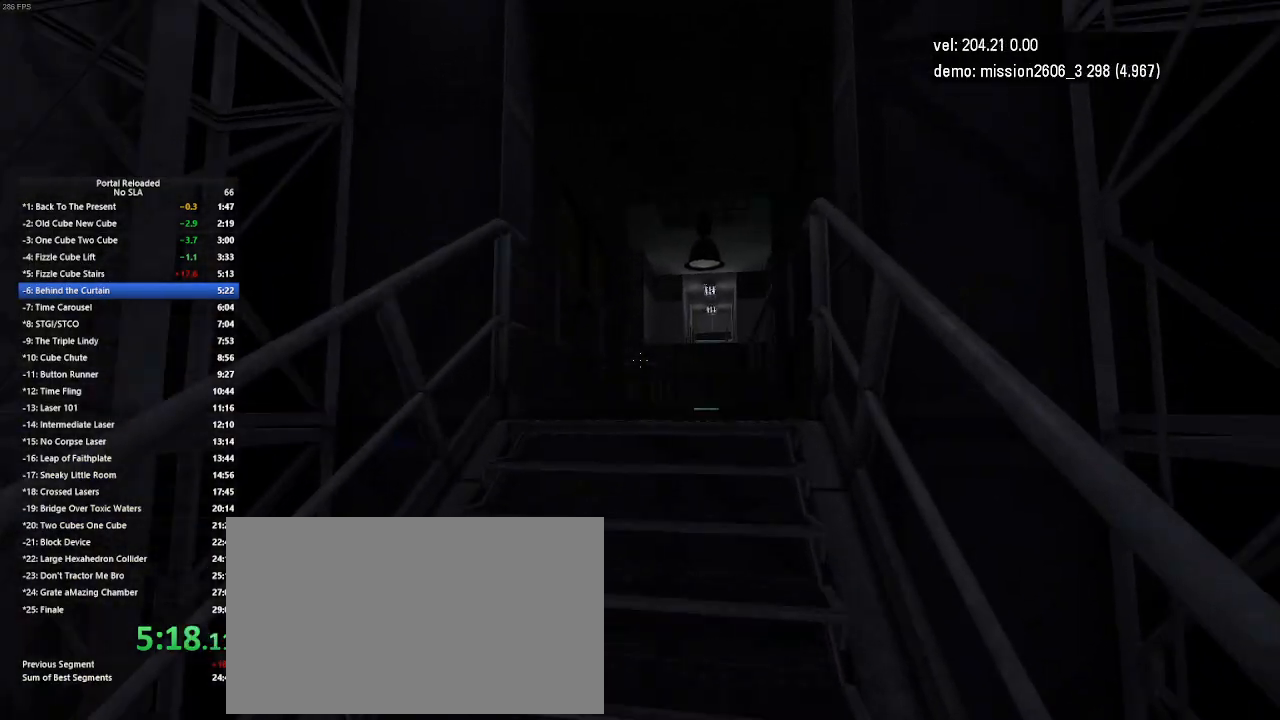
{"keys": ["right", "up"], "mouse": [], "events": [[267, "jump", "down"], [400, "jump", "up"]]}
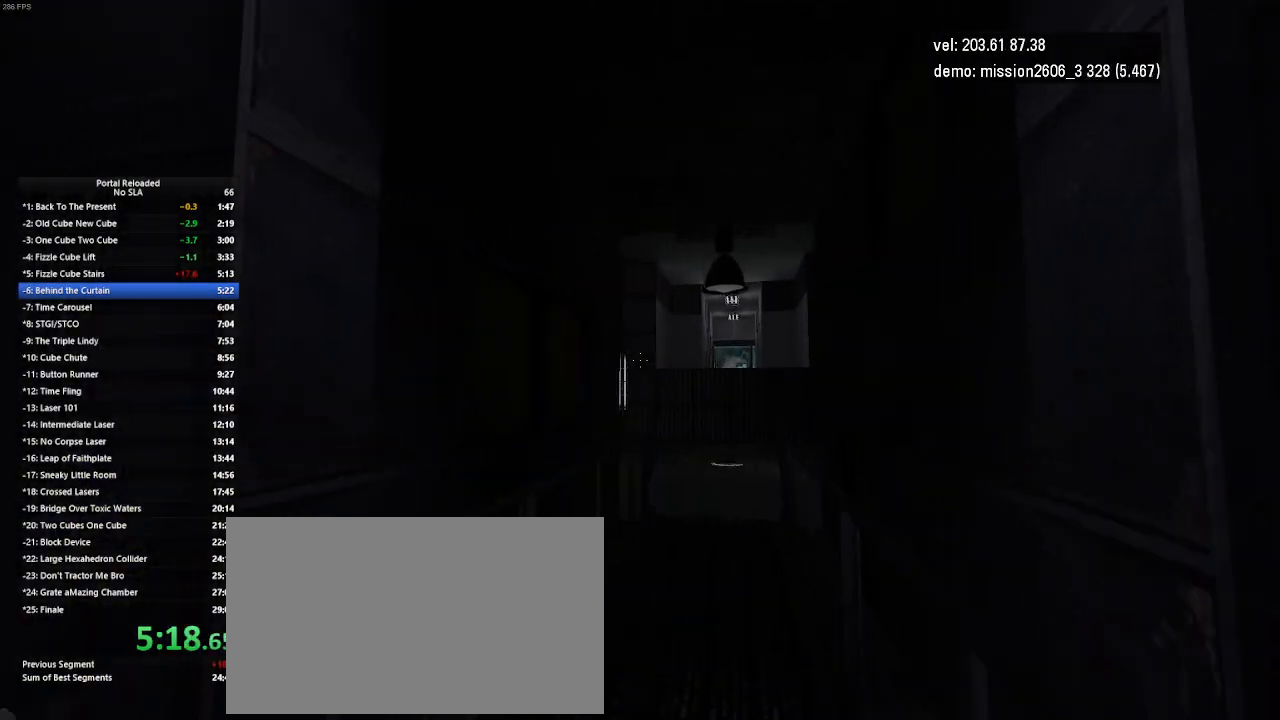
{"keys": ["jump", "right"], "mouse": [], "events": [[33, "up", "up"], [67, "right", "up"], [167, "right", "down"], [433, "jump", "down"]]}
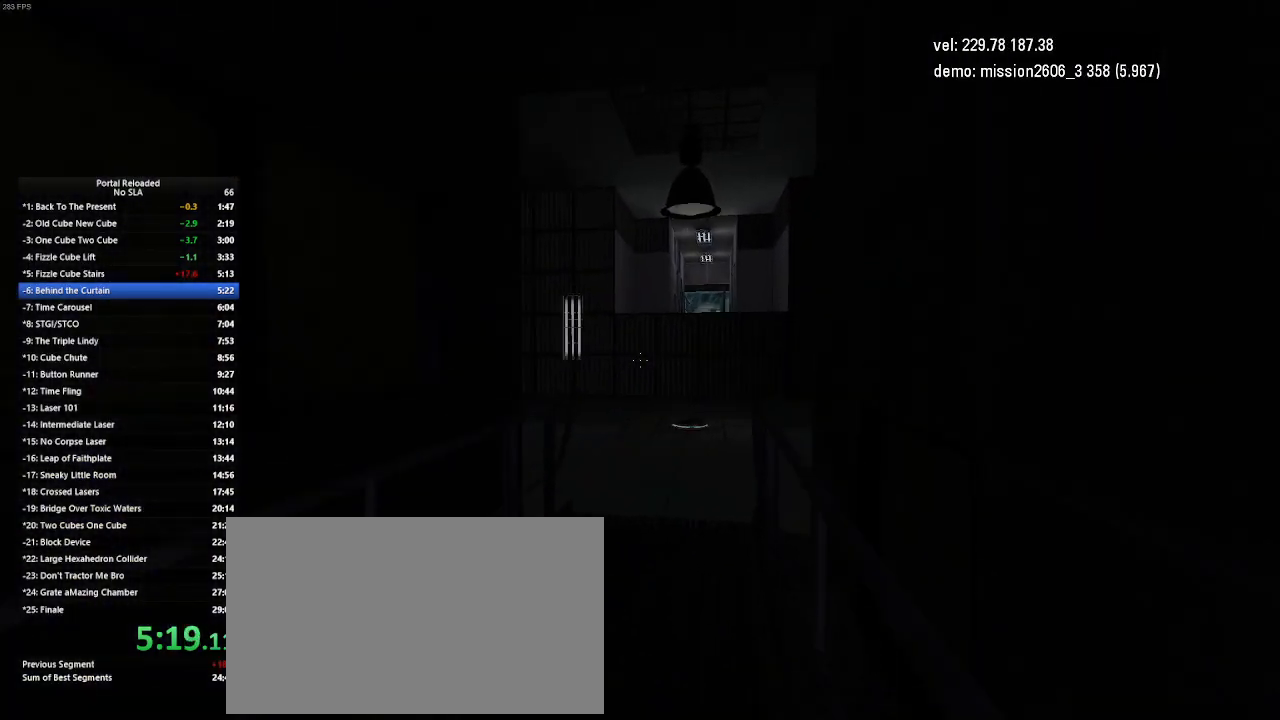
{"keys": ["right"], "mouse": [], "events": [[33, "jump", "up"]]}
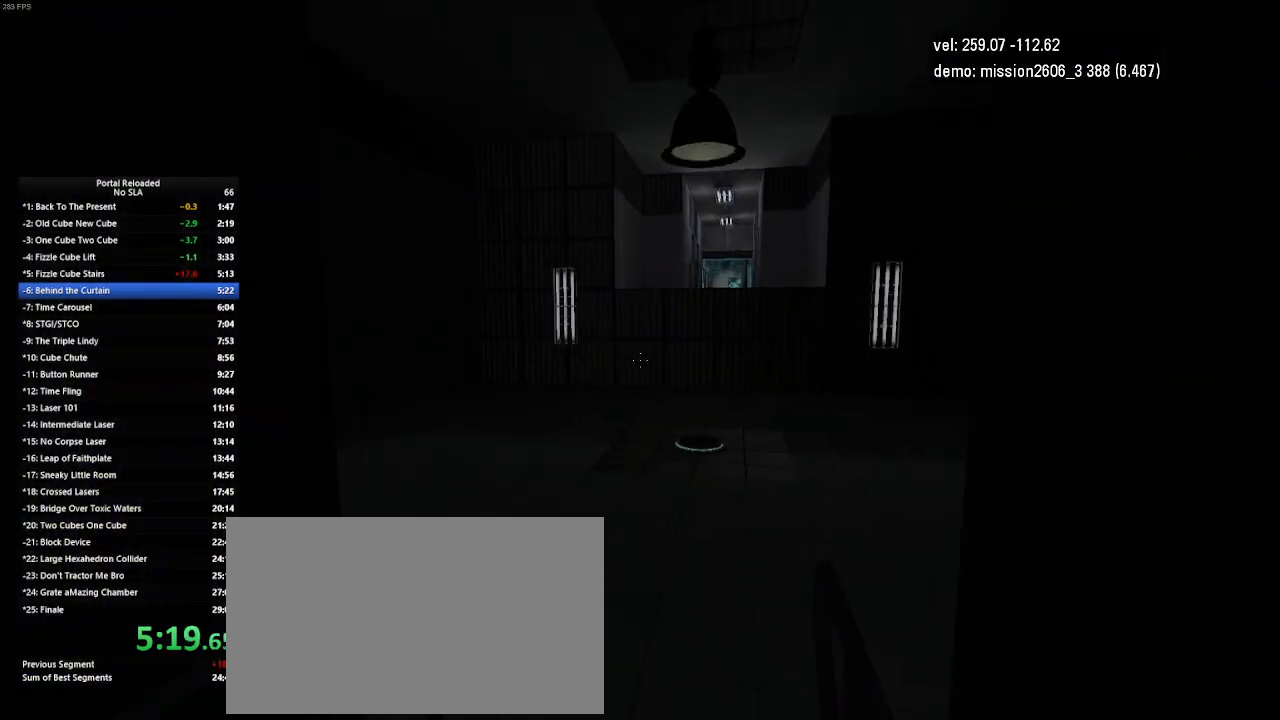
{"keys": ["up"], "mouse": [], "events": [[167, "jump", "down"], [267, "jump", "up"], [300, "jump", "down"], [333, "jump", "up"], [433, "right", "up"], [500, "up", "down"]]}
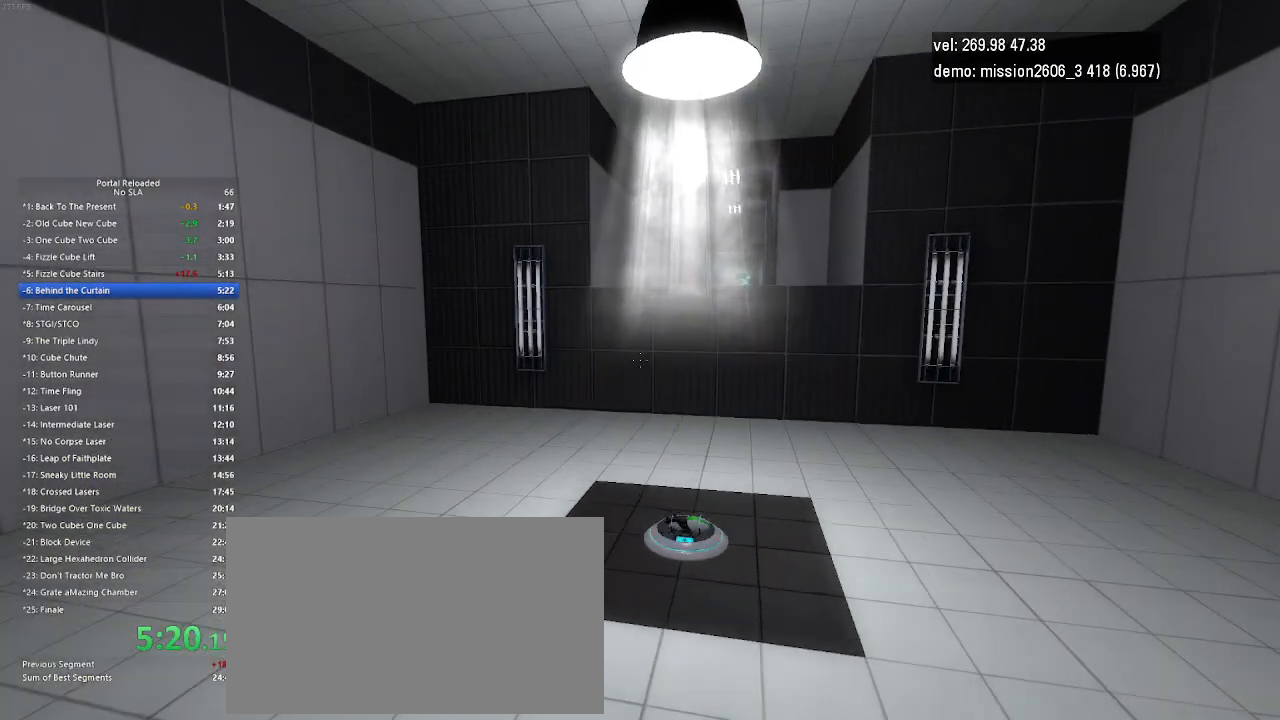
{"keys": ["right", "up"], "mouse": [], "events": [[400, "right", "down"]]}
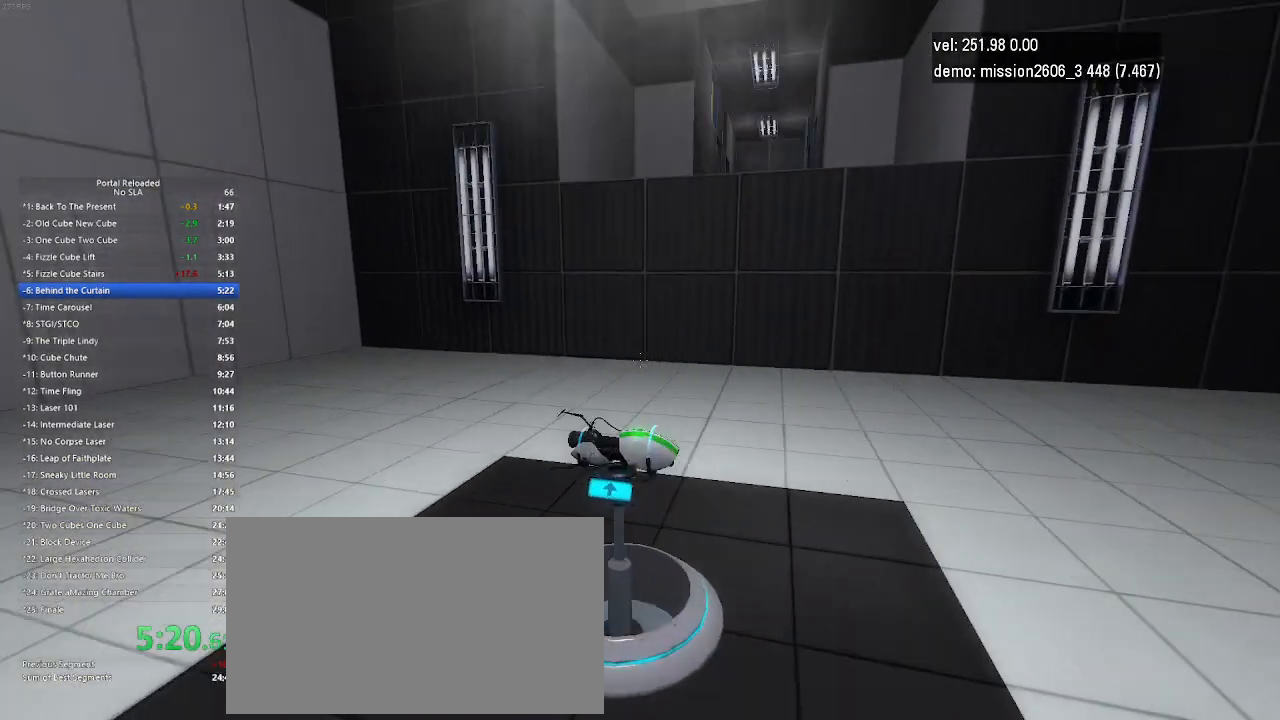
{"keys": ["up"], "mouse": ["right"], "events": [[33, "jump", "down"], [200, "jump", "up"], [467, "mouse_right", "down"], [467, "right", "up"]]}
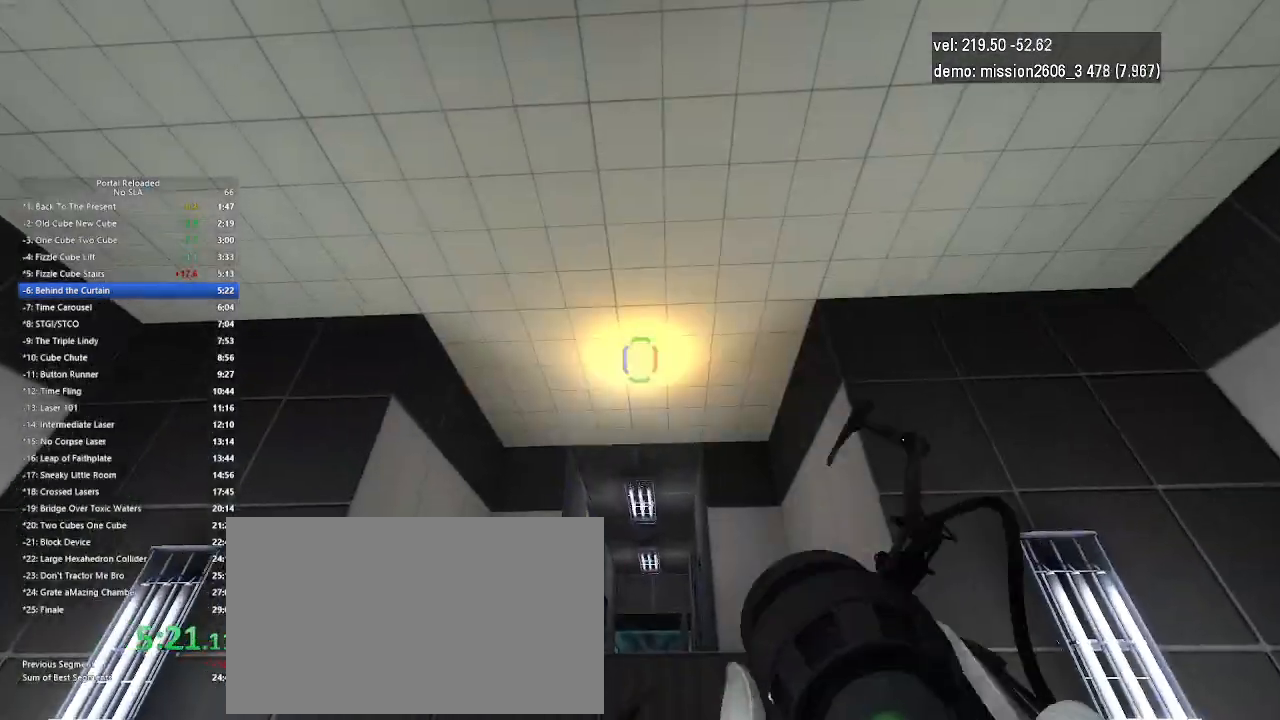
{"keys": ["up"], "mouse": ["left"], "events": [[133, "mouse_right", "up"], [367, "mouse_left", "down"]]}
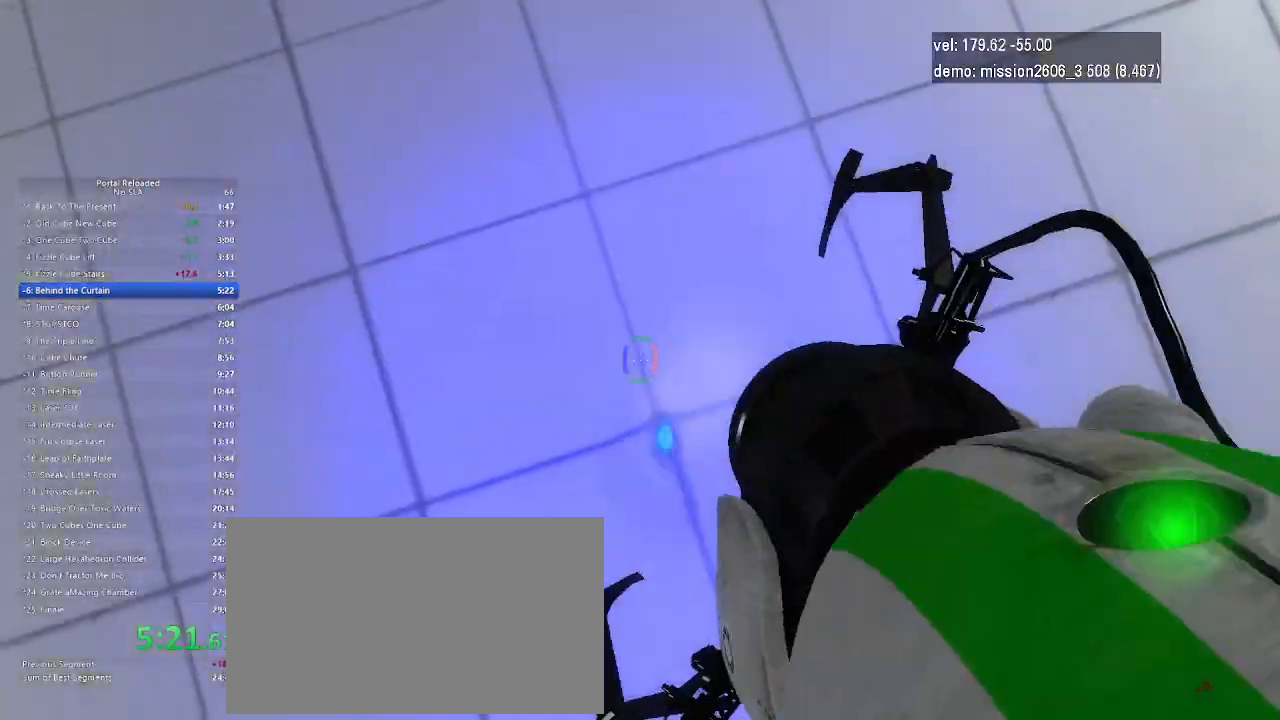
{"keys": ["up"], "mouse": [], "events": [[33, "mouse_left", "up"]]}
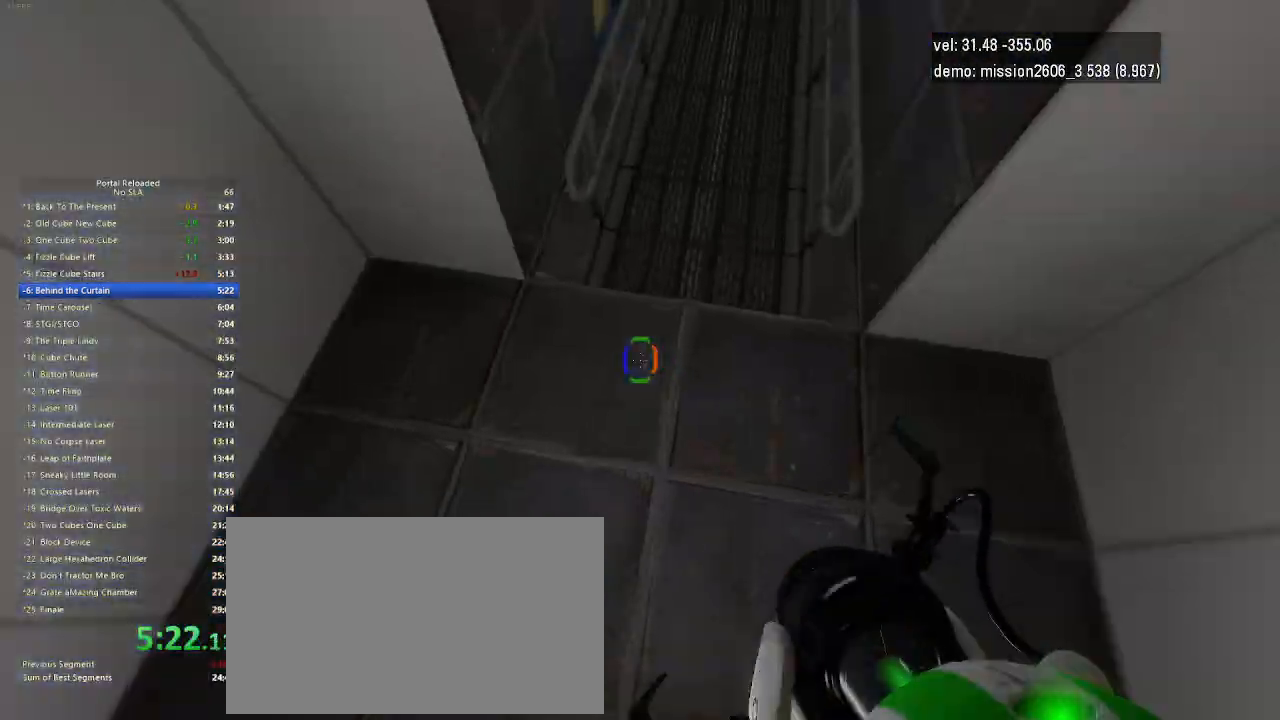
{"keys": ["jump", "right", "up"], "mouse": [], "events": [[333, "right", "down"], [433, "jump", "down"]]}
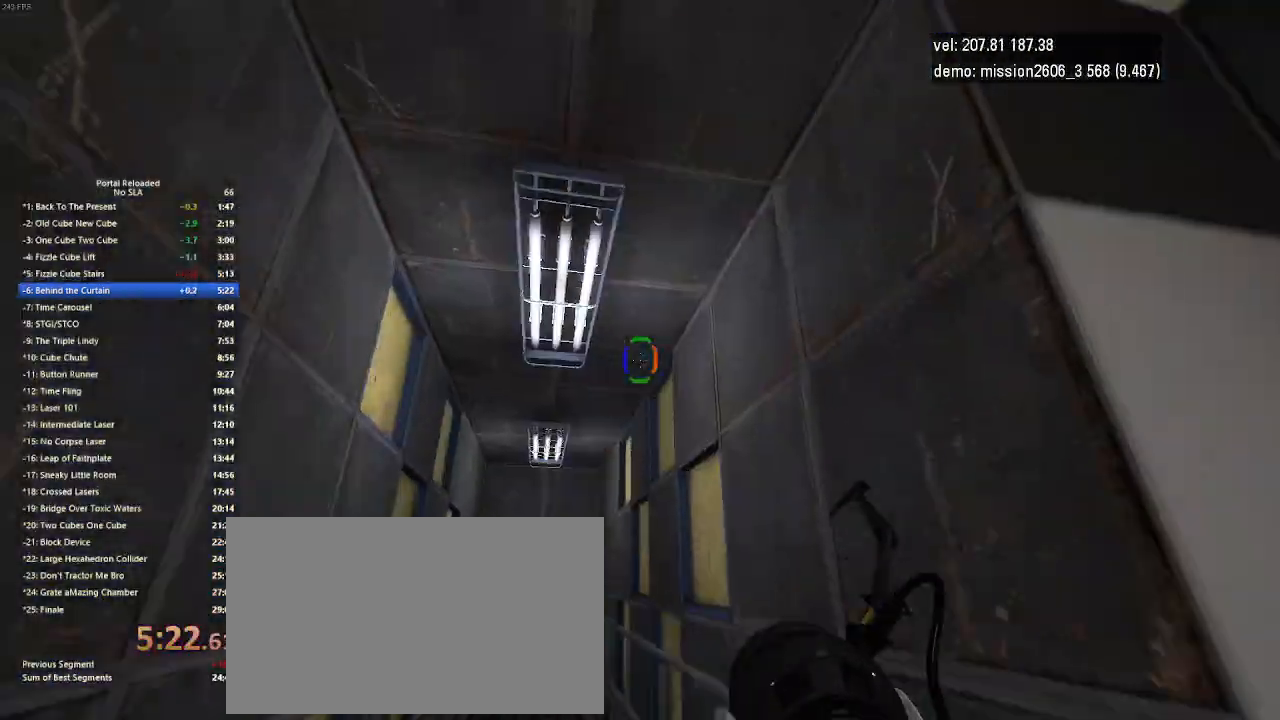
{"keys": ["right", "up"], "mouse": [], "events": [[67, "jump", "up"]]}
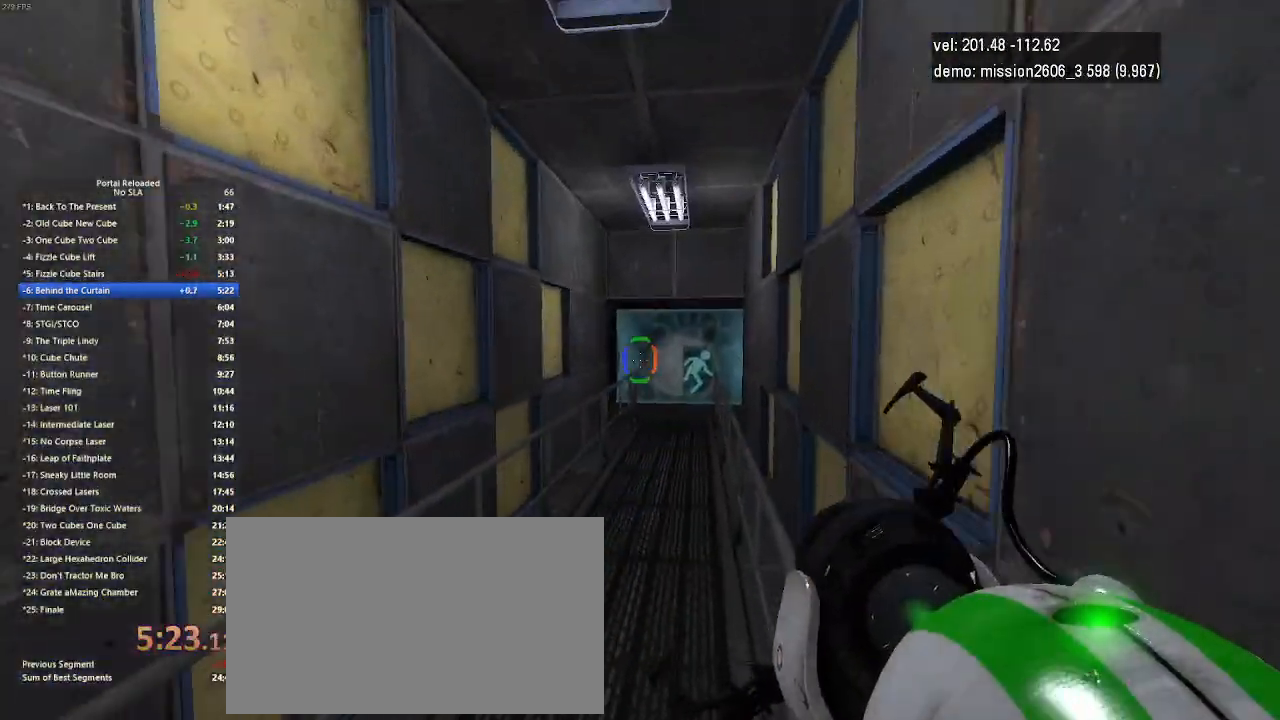
{"keys": ["right"], "mouse": [], "events": [[167, "jump", "down"], [267, "jump", "up"], [467, "up", "up"]]}
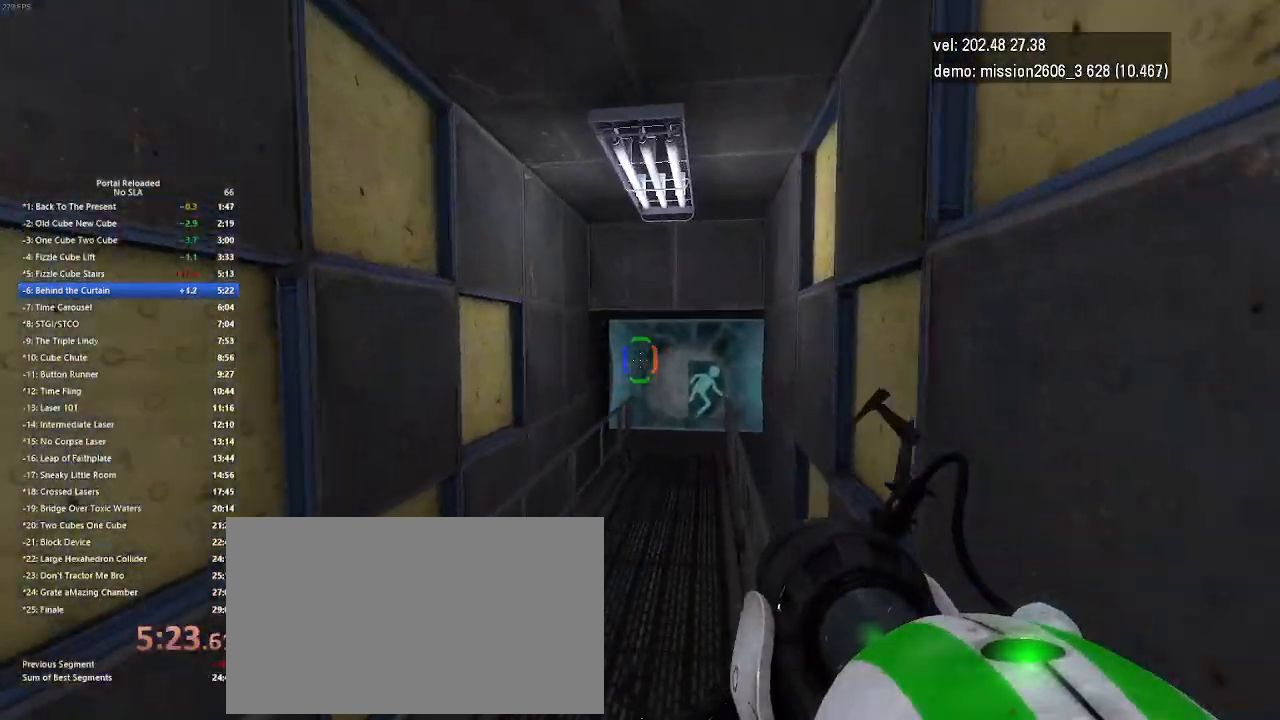
{"keys": ["jump", "right"], "mouse": [], "events": [[33, "right", "up"], [100, "right", "down"], [400, "jump", "down"]]}
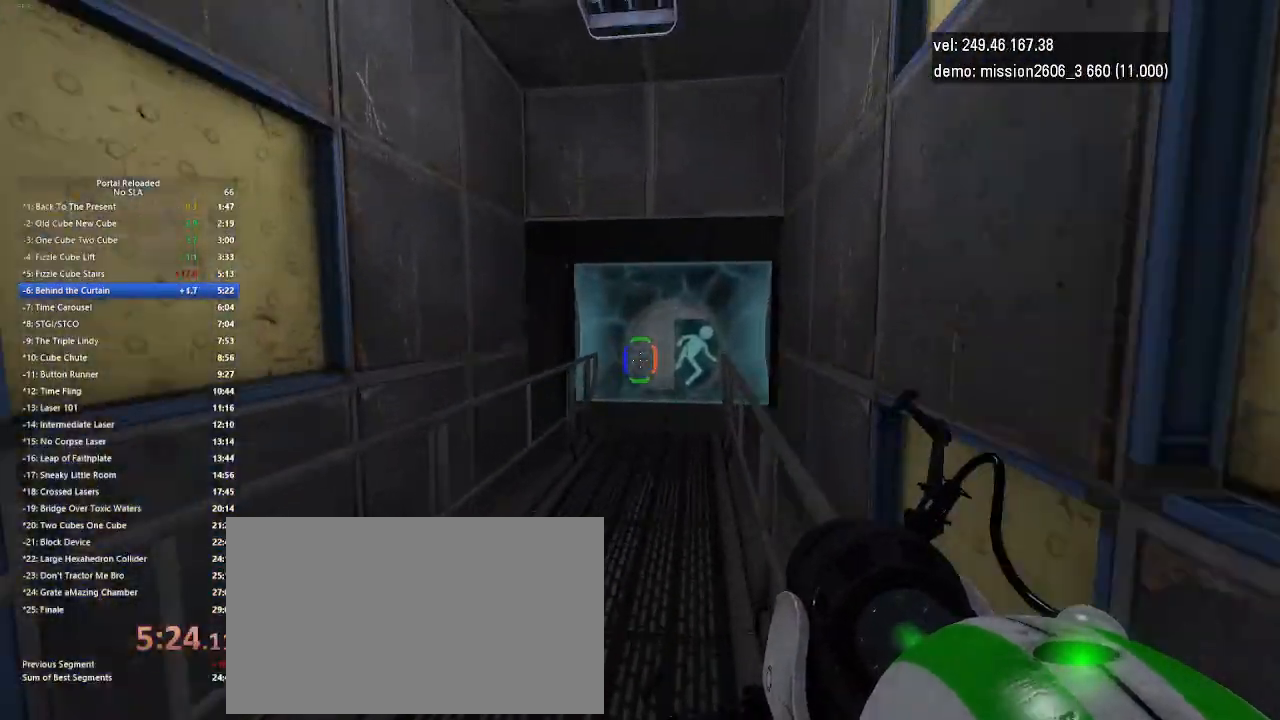
{"keys": ["right"], "mouse": [], "events": [[33, "jump", "up"]]}
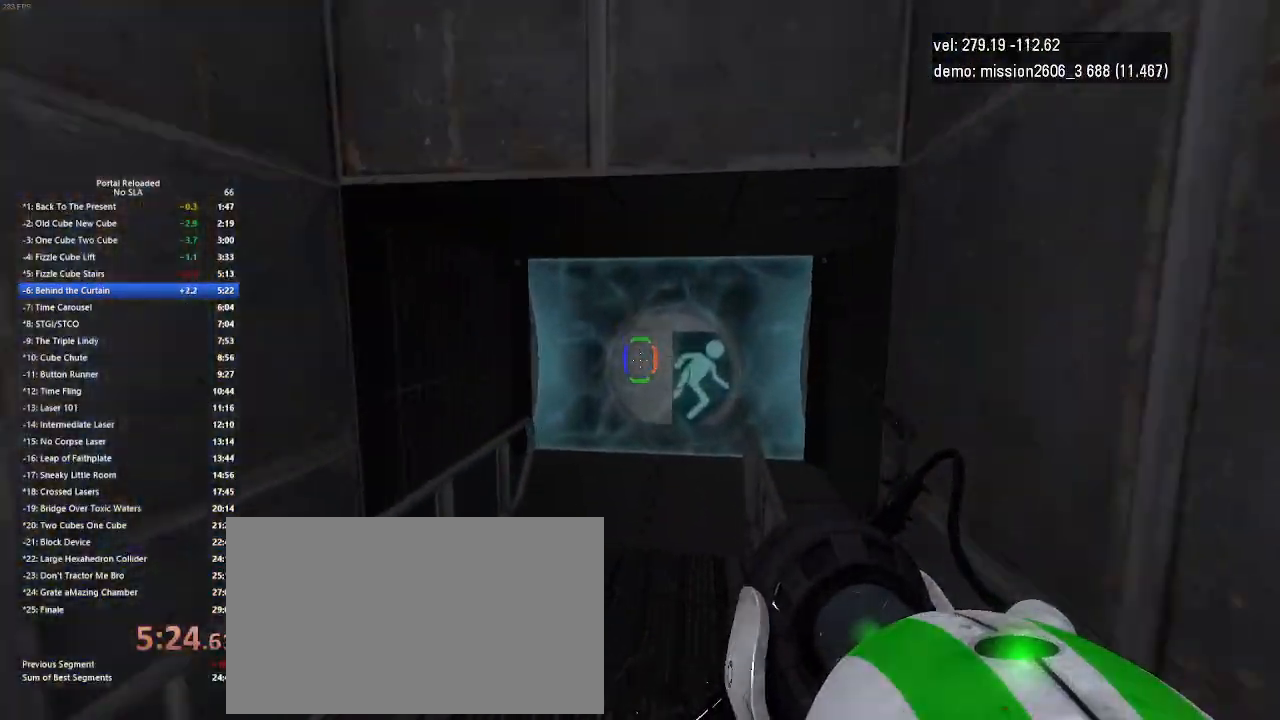
{"keys": ["right"], "mouse": [], "events": [[167, "jump", "down"], [267, "jump", "up"]]}
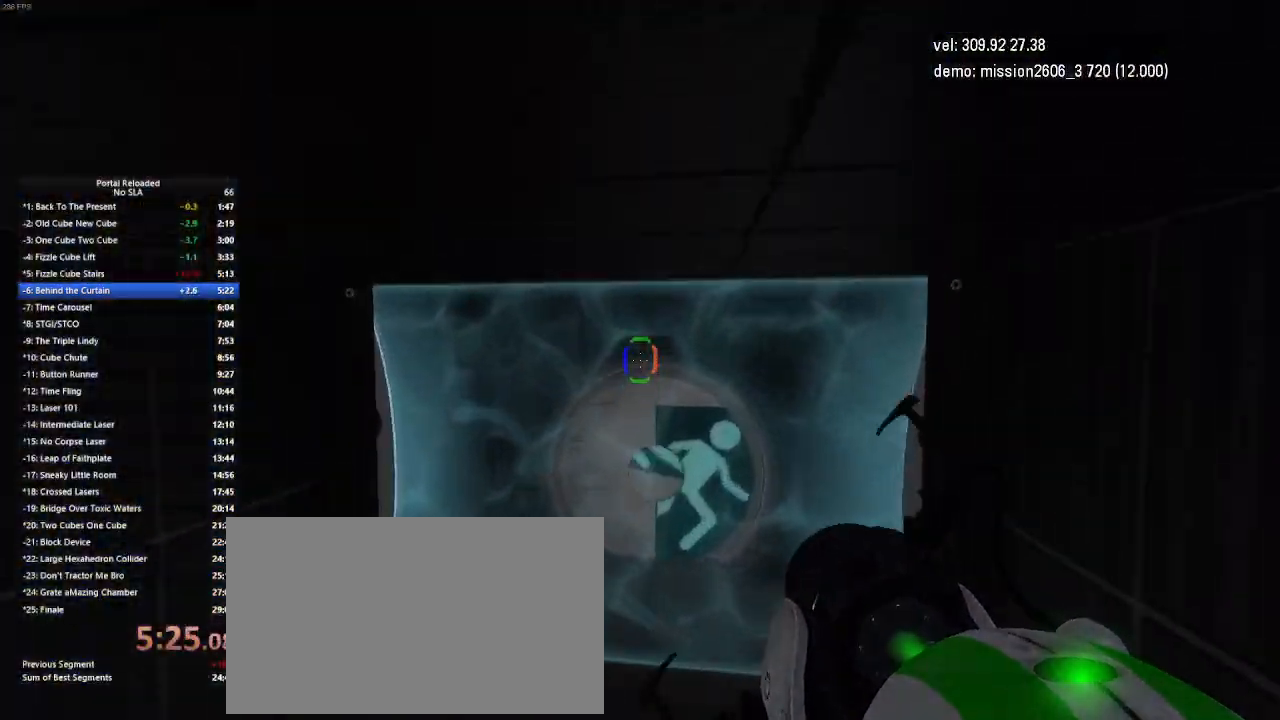
{"keys": ["up"], "mouse": [], "events": [[100, "right", "up"], [133, "up", "down"]]}
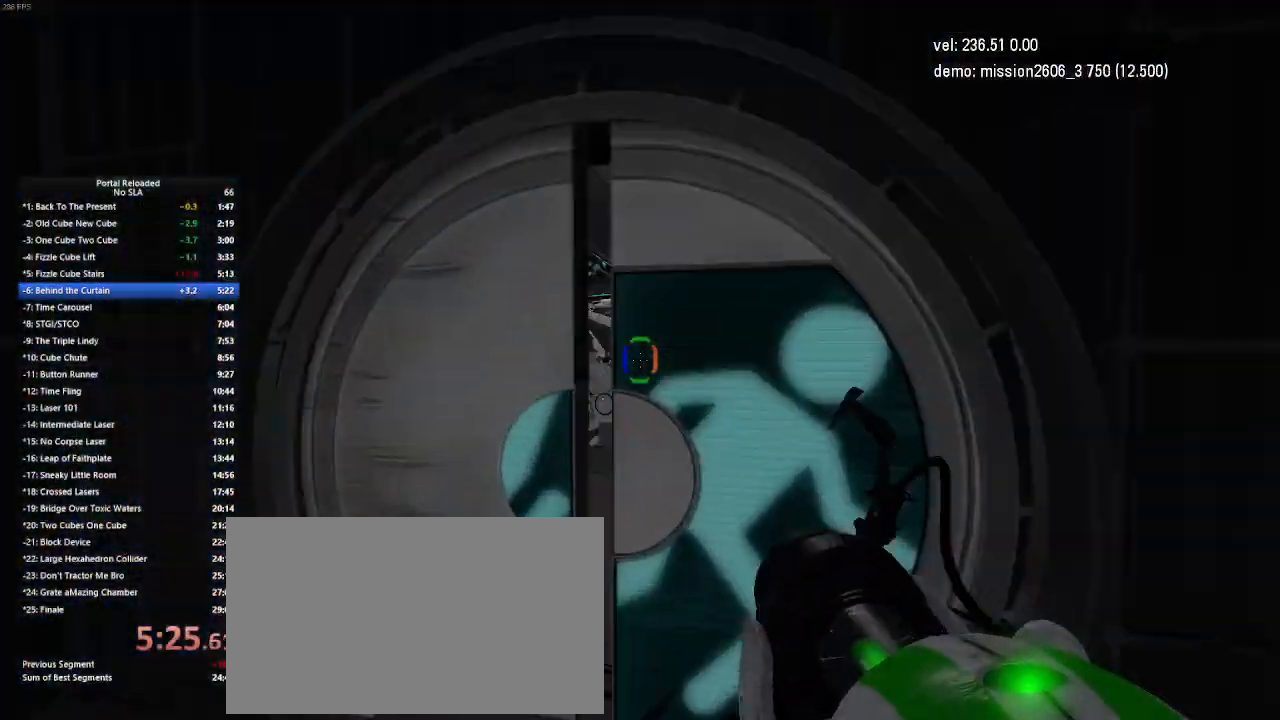
{"keys": ["up"], "mouse": [], "events": [[133, "left", "down"], [300, "left", "up"]]}
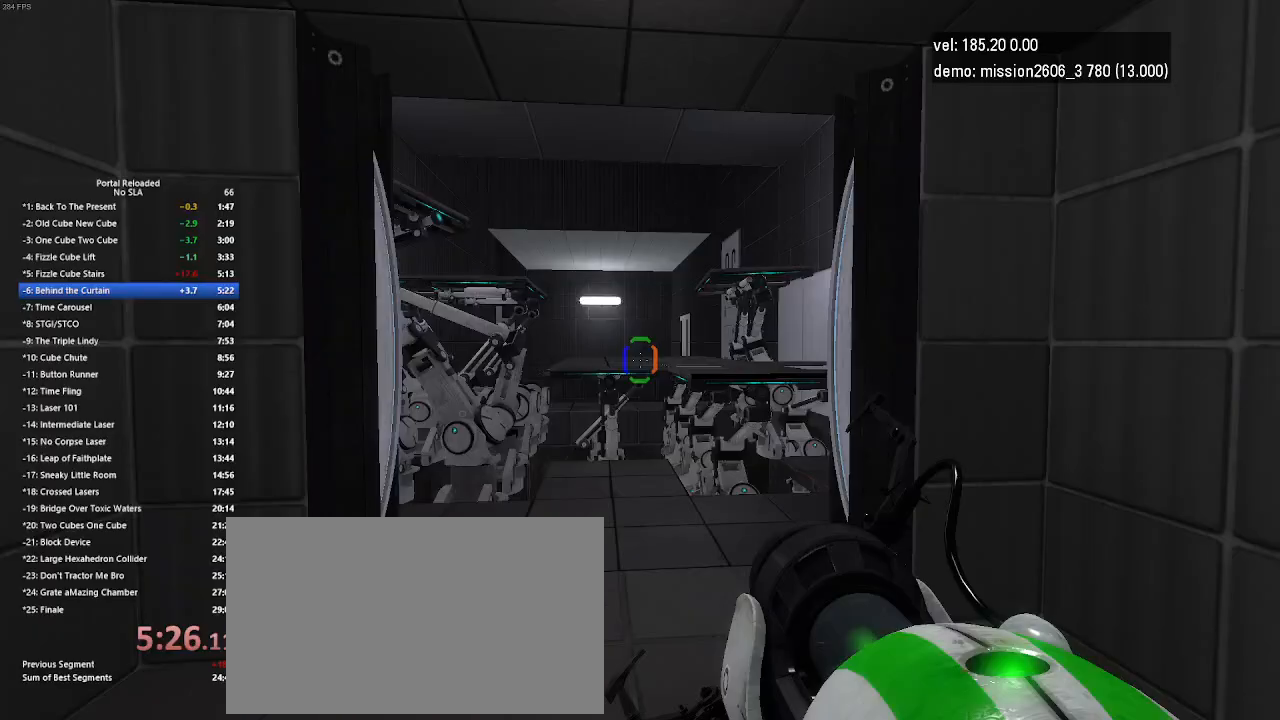
{"keys": ["down"], "mouse": [], "events": [[333, "up", "up"], [467, "down", "down"]]}
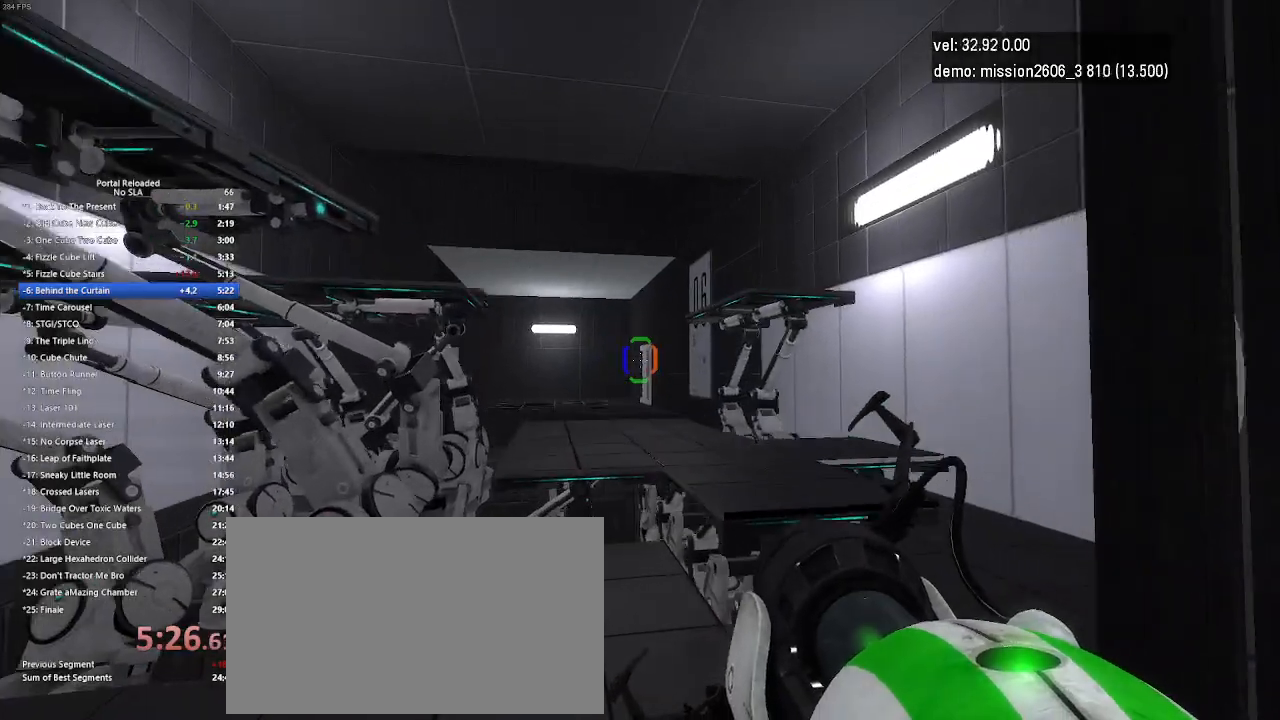
{"keys": [], "mouse": ["right"], "events": [[33, "down", "up"], [100, "mouse_right", "down"], [267, "mouse_right", "up"], [367, "mouse_right", "down"]]}
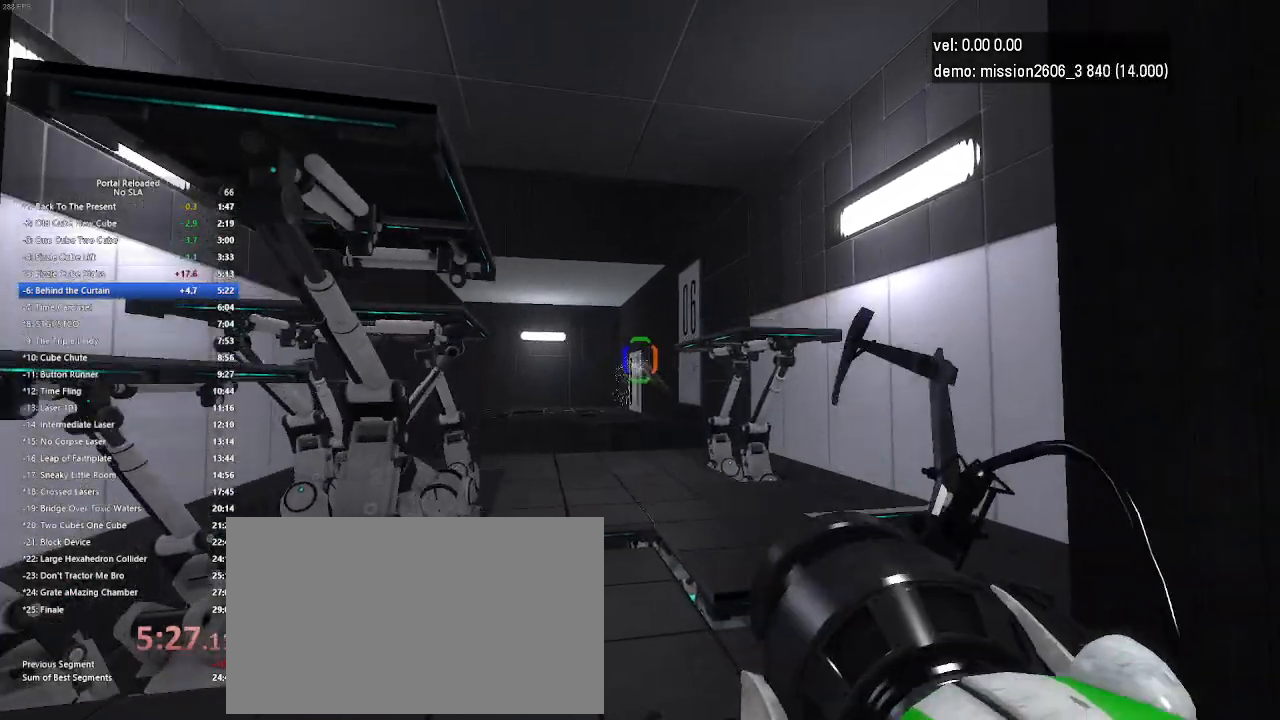
{"keys": [], "mouse": [], "events": [[33, "mouse_right", "up"], [133, "mouse_right", "down"], [433, "mouse_right", "up"]]}
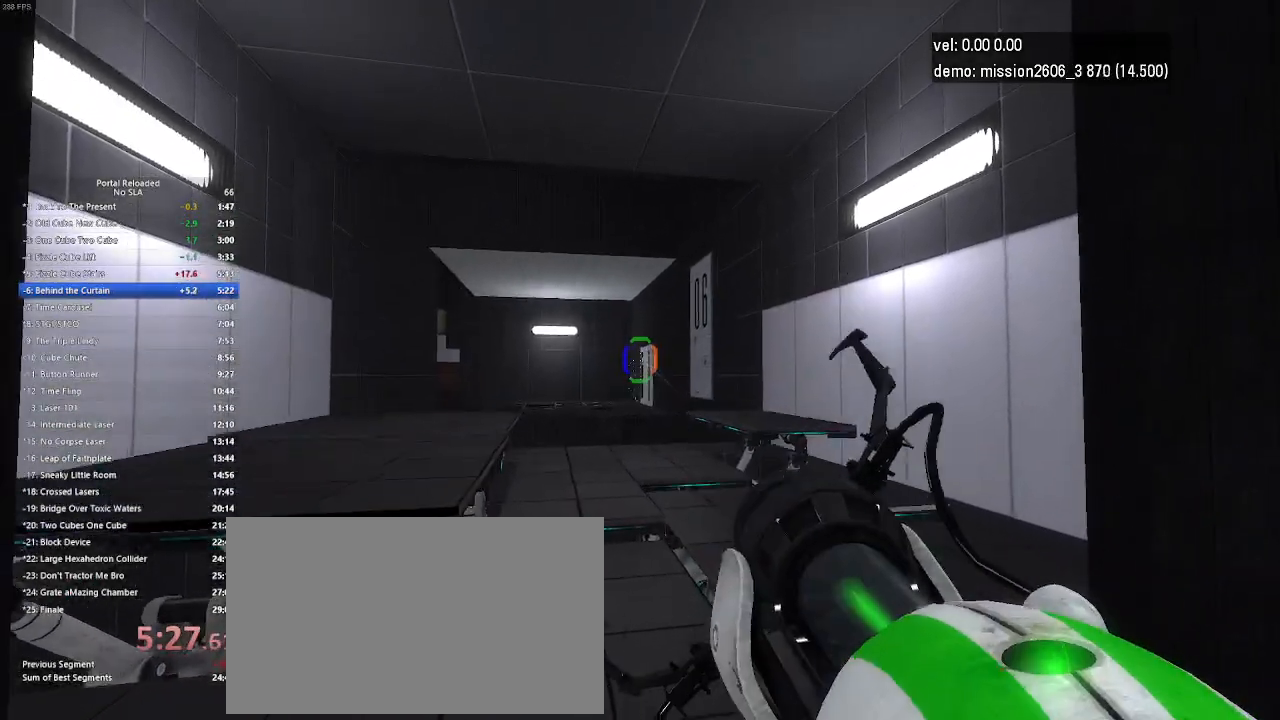
{"keys": [], "mouse": [], "events": [[67, "mouse_right", "down"], [167, "mouse_right", "up"], [300, "mouse_right", "down"], [433, "mouse_right", "up"]]}
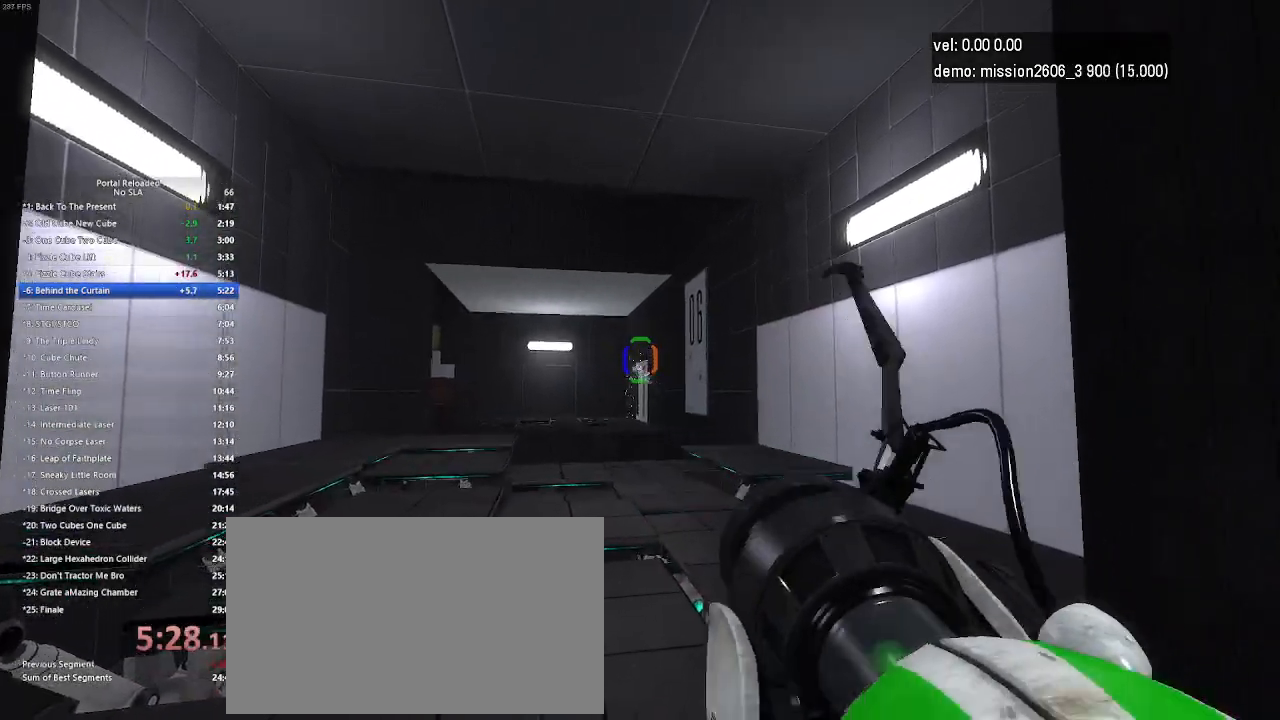
{"keys": [], "mouse": [], "events": [[33, "mouse_right", "down"], [200, "mouse_right", "up"], [300, "mouse_right", "down"], [433, "mouse_right", "up"]]}
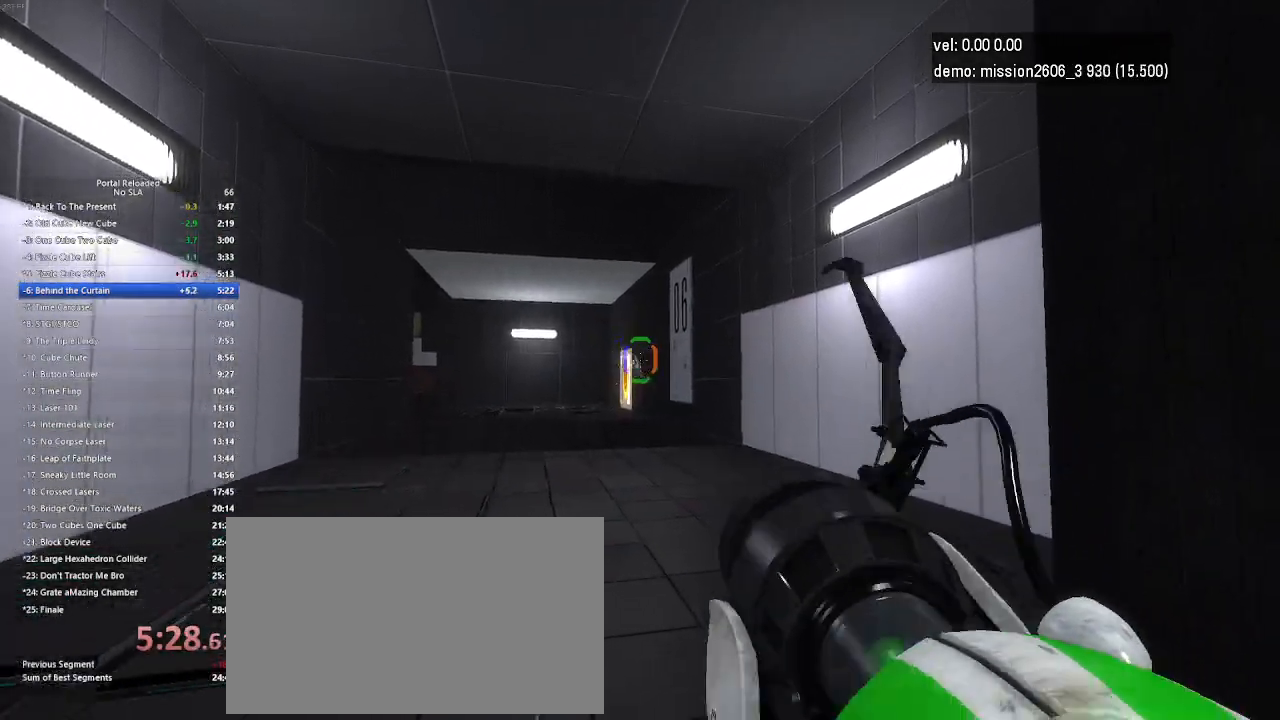
{"keys": ["left", "up"], "mouse": [], "events": [[33, "up", "down"], [367, "left", "down"]]}
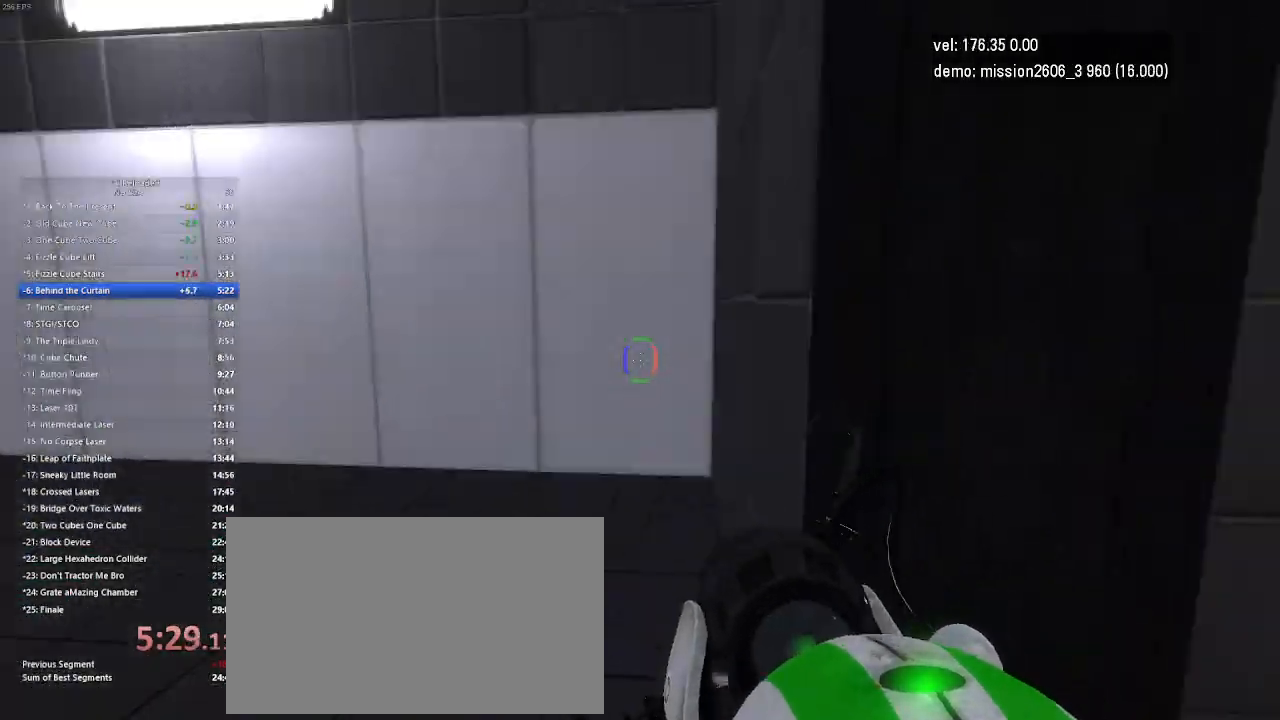
{"keys": ["up"], "mouse": [], "events": [[33, "left", "up"], [33, "mouse_left", "down"], [200, "mouse_left", "up"], [200, "right", "down"], [333, "right", "up"]]}
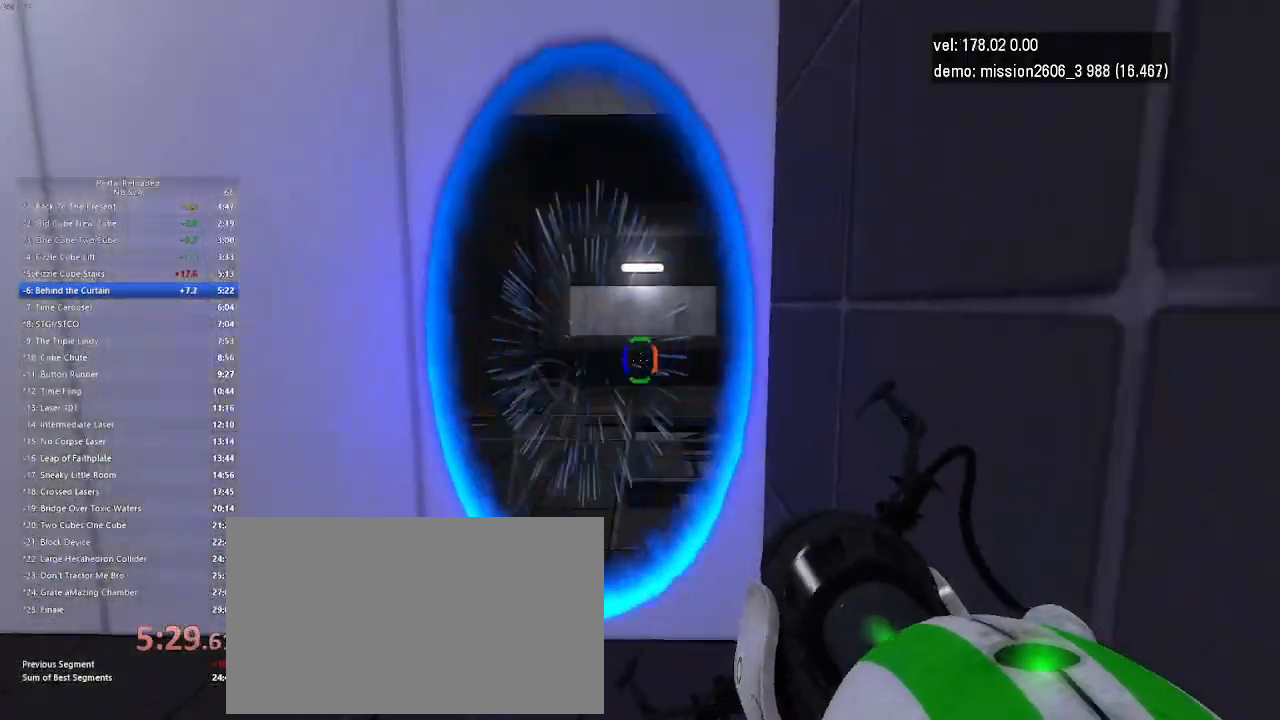
{"keys": ["left", "up"], "mouse": [], "events": [[433, "left", "down"]]}
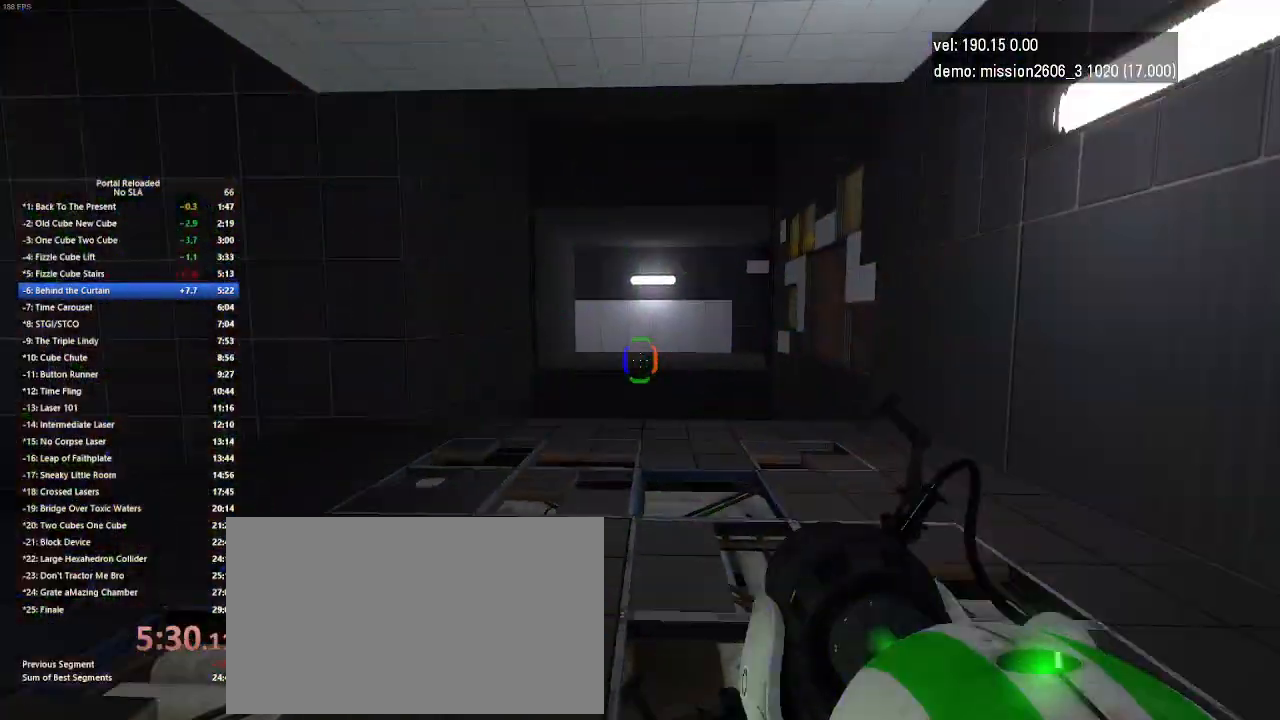
{"keys": ["down"], "mouse": ["left"], "events": [[300, "left", "up"], [333, "up", "up"], [433, "mouse_left", "down"], [467, "down", "down"]]}
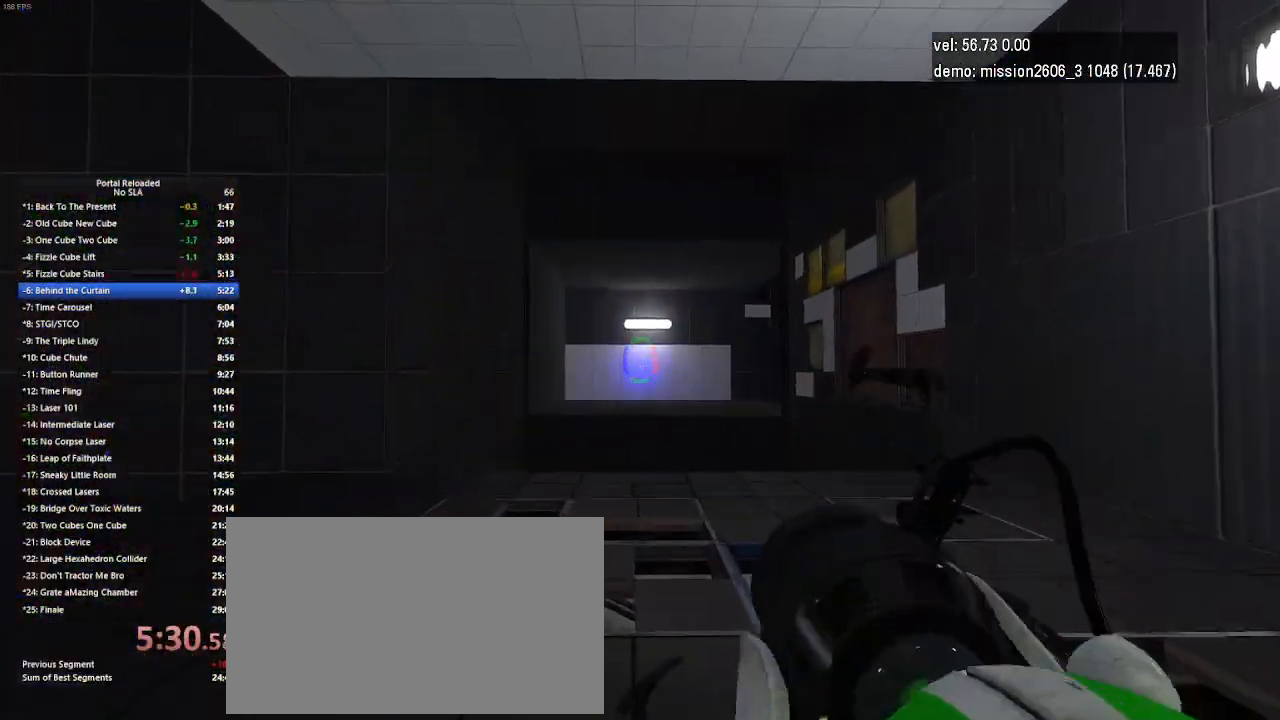
{"keys": ["down", "right"], "mouse": [], "events": [[100, "mouse_left", "up"], [167, "right", "down"]]}